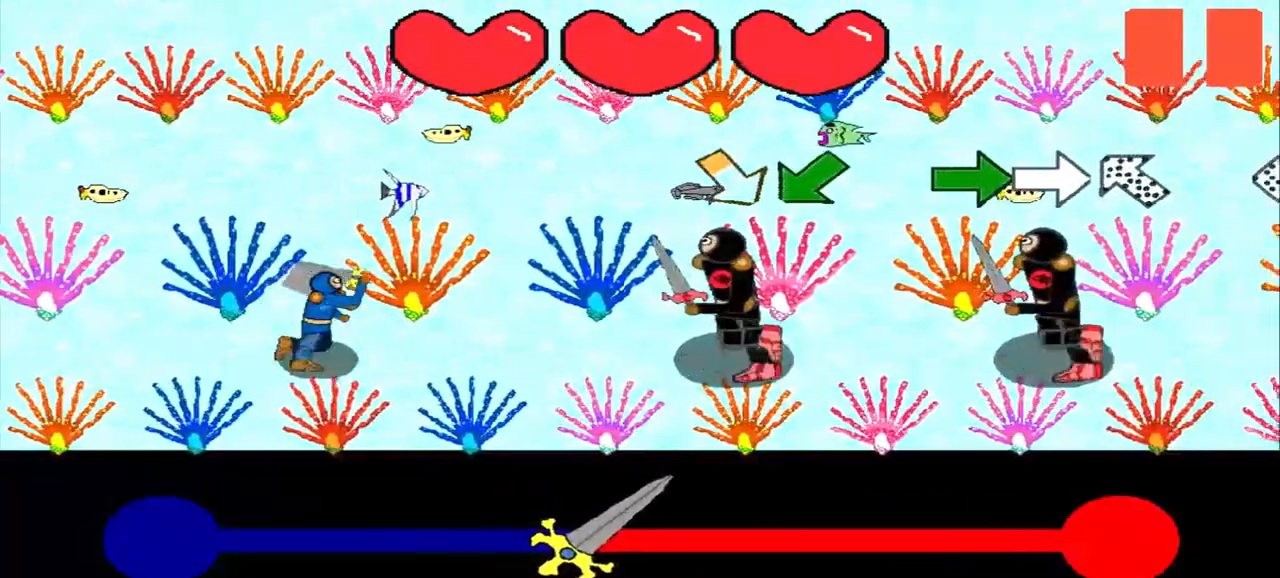
Gameplay with a controller (PlayStation layout); each line is a JSON object with the inputs held at the frame after it. "events" lists button and stick changes between this image and that frame as [ms after this image, input, new state], when the widget could be followed in between. Not read: L3 R3 right_stick.
{"buttons": [], "left_stick": "center", "events": [[42, "left_stick", "center"], [250, "left_stick", "down-left"], [458, "left_stick", "center"]]}
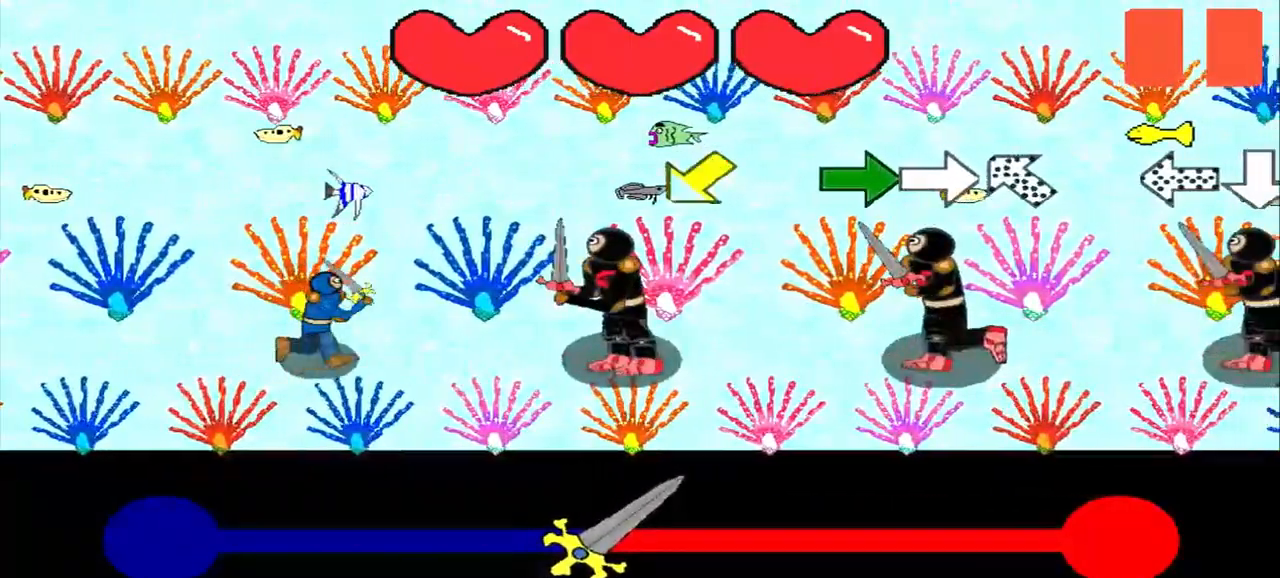
{"buttons": [], "left_stick": "center", "events": [[208, "left_stick", "down-left"], [333, "left_stick", "center"]]}
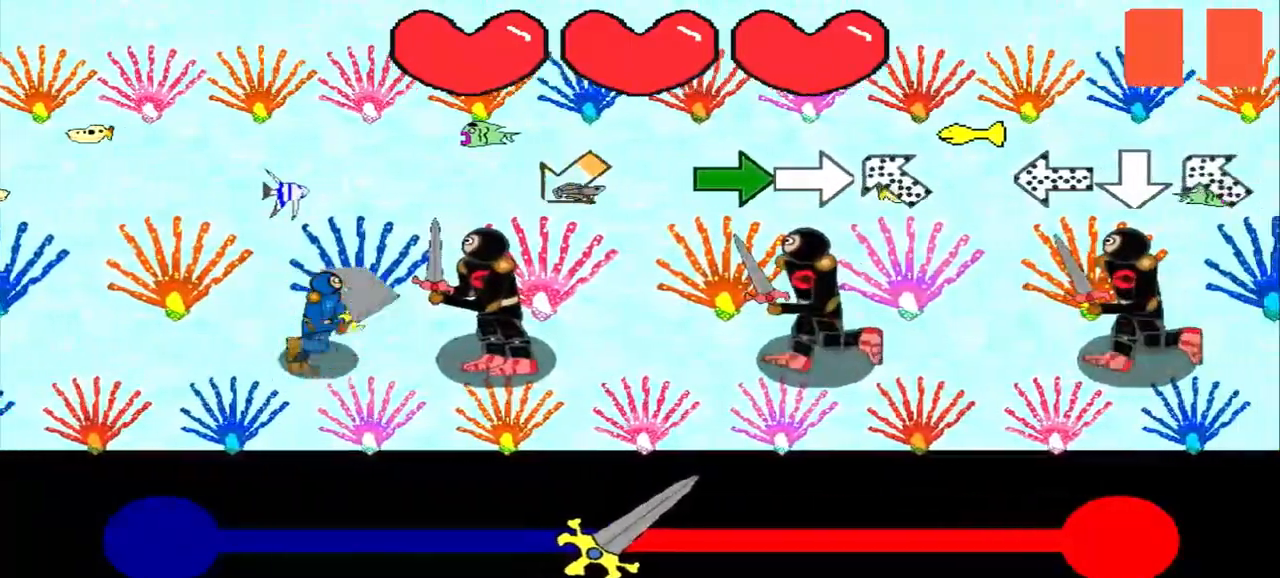
{"buttons": [], "left_stick": "right", "events": [[42, "left_stick", "down-left"], [208, "left_stick", "center"], [500, "left_stick", "right"]]}
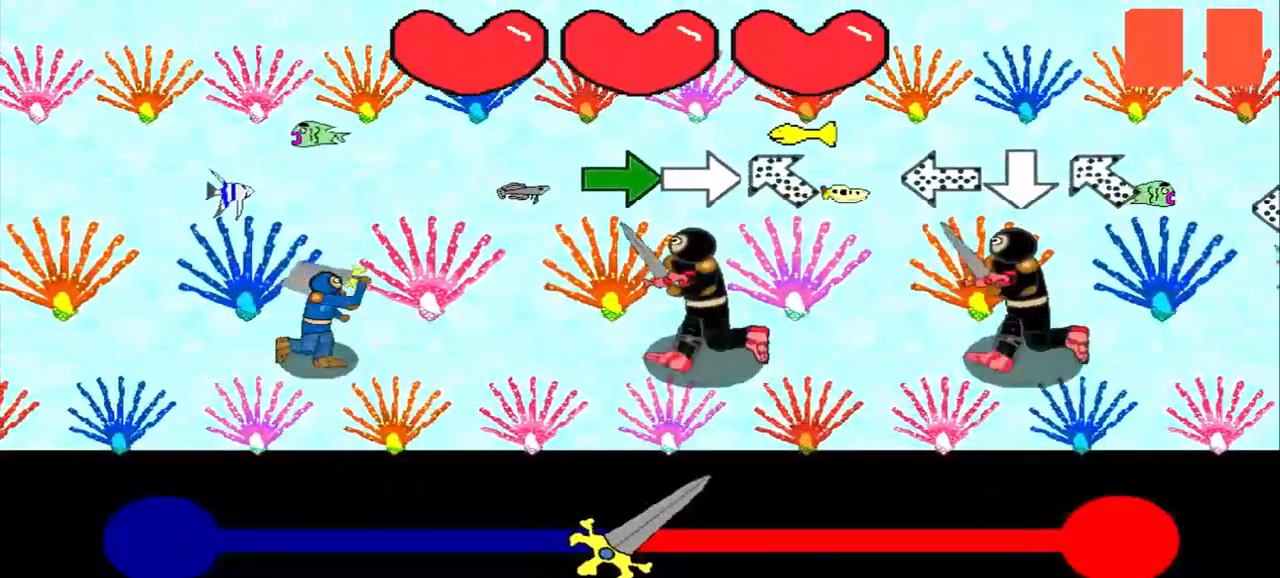
{"buttons": [], "left_stick": "center", "events": [[83, "left_stick", "center"], [375, "left_stick", "right"], [458, "left_stick", "center"]]}
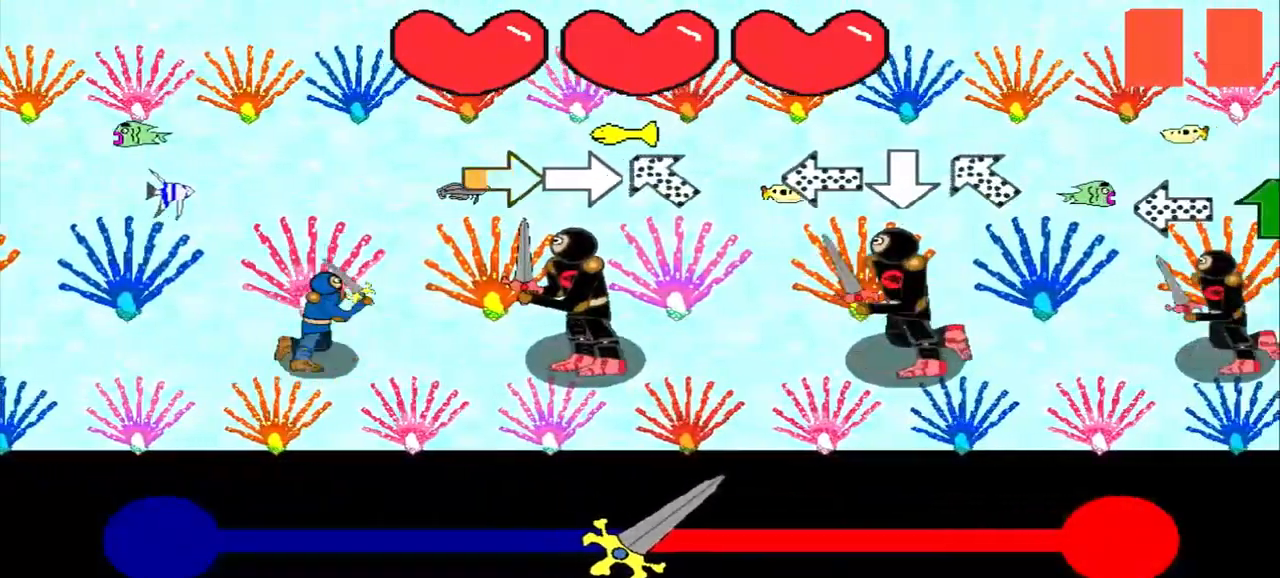
{"buttons": [], "left_stick": "center", "events": [[208, "left_stick", "right"], [375, "left_stick", "center"]]}
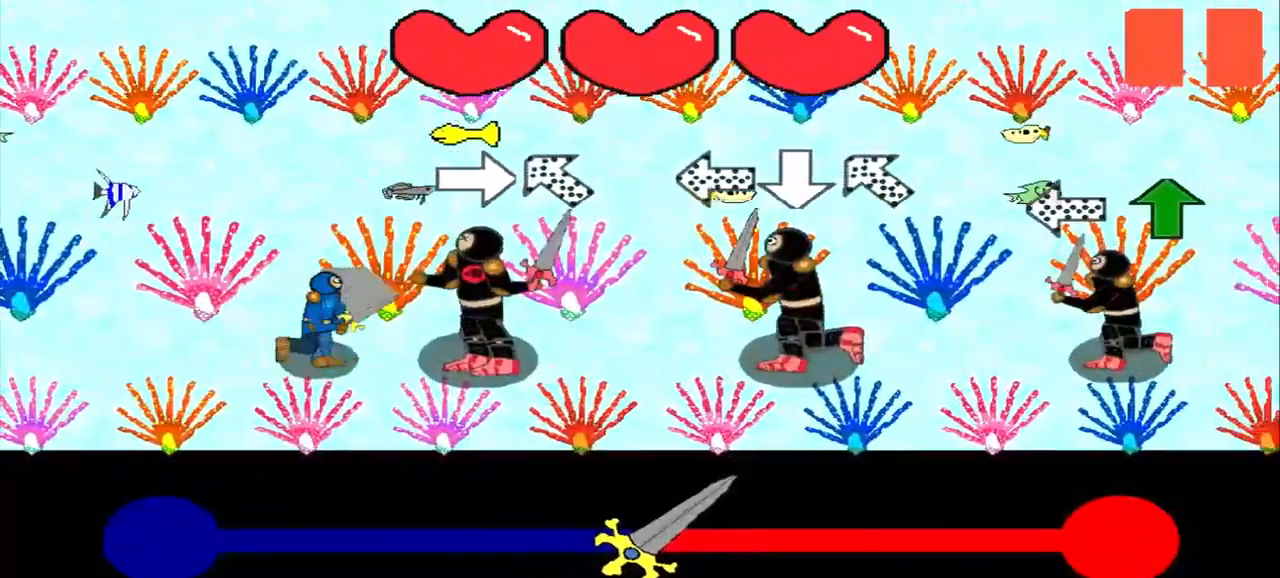
{"buttons": [], "left_stick": "down-right", "events": [[42, "left_stick", "right"], [250, "left_stick", "center"], [375, "left_stick", "down-right"]]}
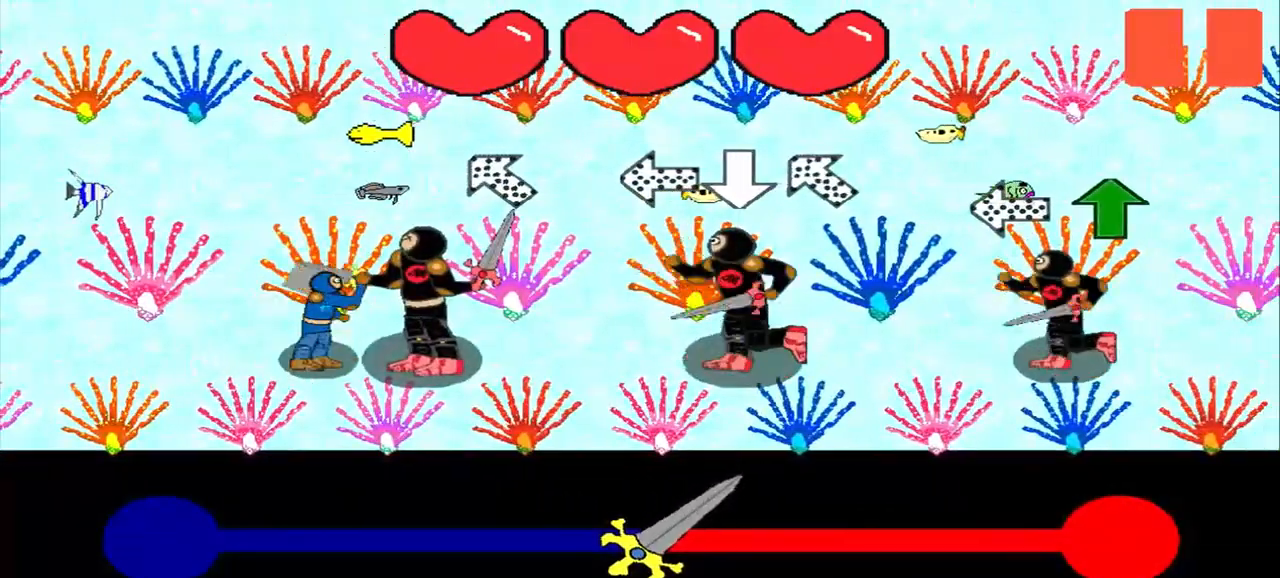
{"buttons": [], "left_stick": "center", "events": [[42, "left_stick", "center"], [292, "left_stick", "right"], [375, "left_stick", "center"]]}
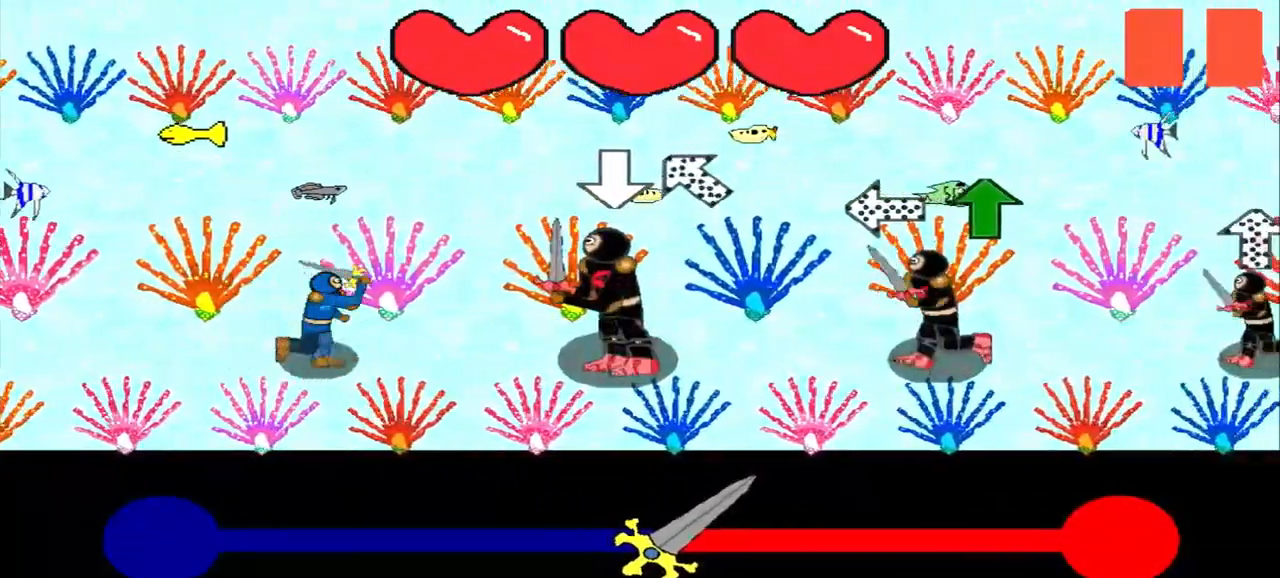
{"buttons": [], "left_stick": "down-right", "events": [[375, "left_stick", "down-right"]]}
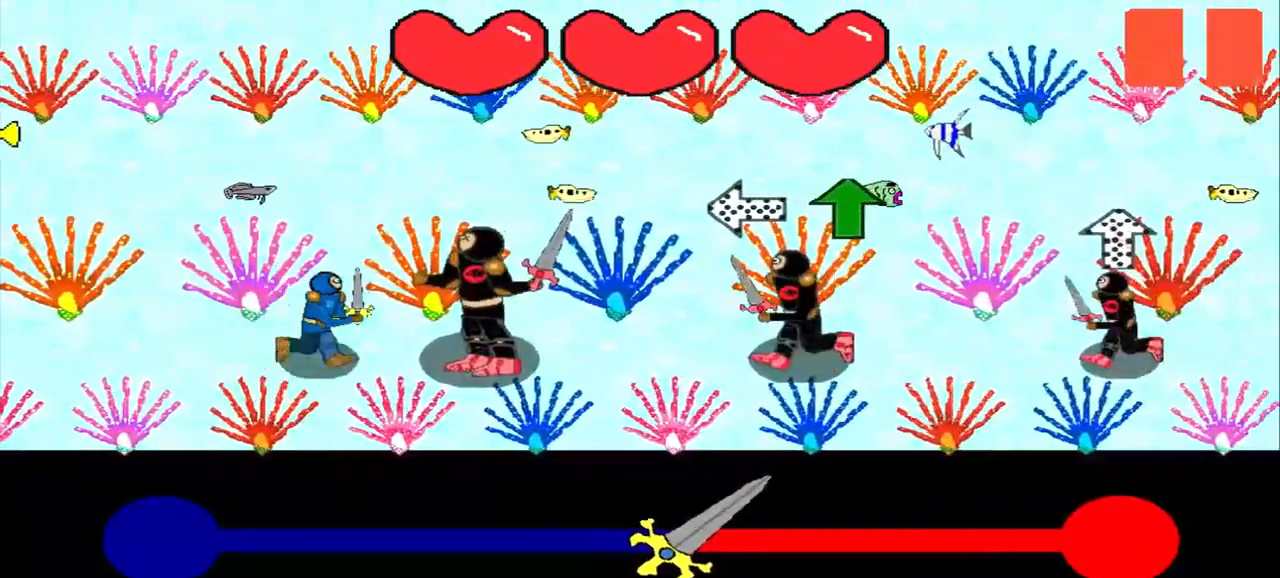
{"buttons": [], "left_stick": "center", "events": [[42, "left_stick", "center"], [250, "left_stick", "right"], [333, "left_stick", "center"]]}
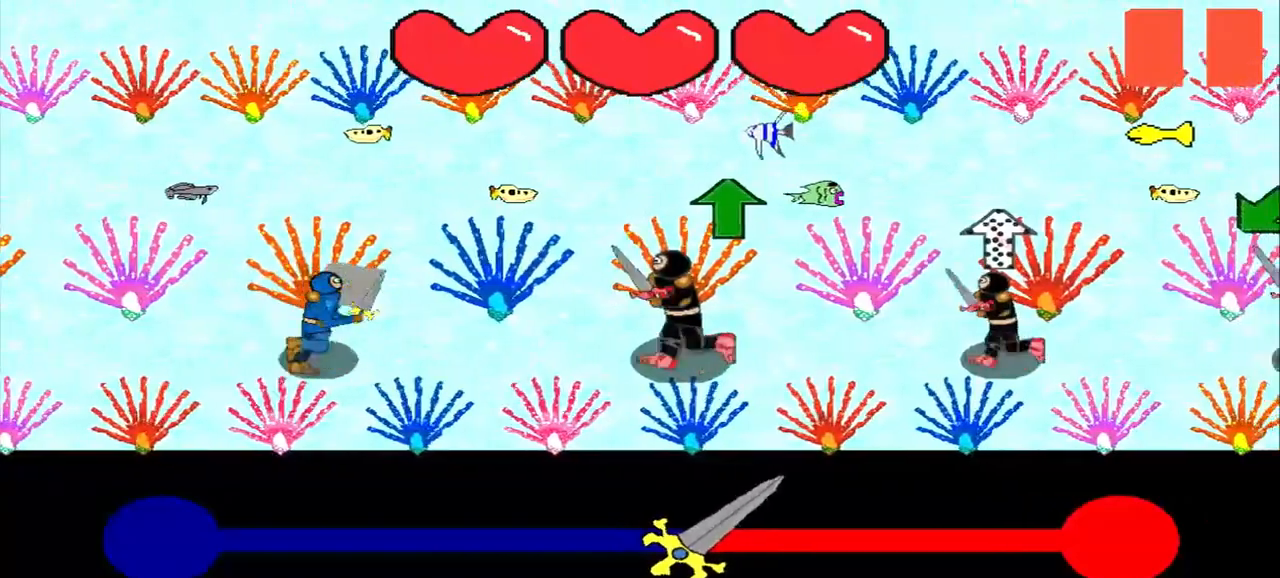
{"buttons": [], "left_stick": "center", "events": [[125, "left_stick", "up"], [250, "left_stick", "center"]]}
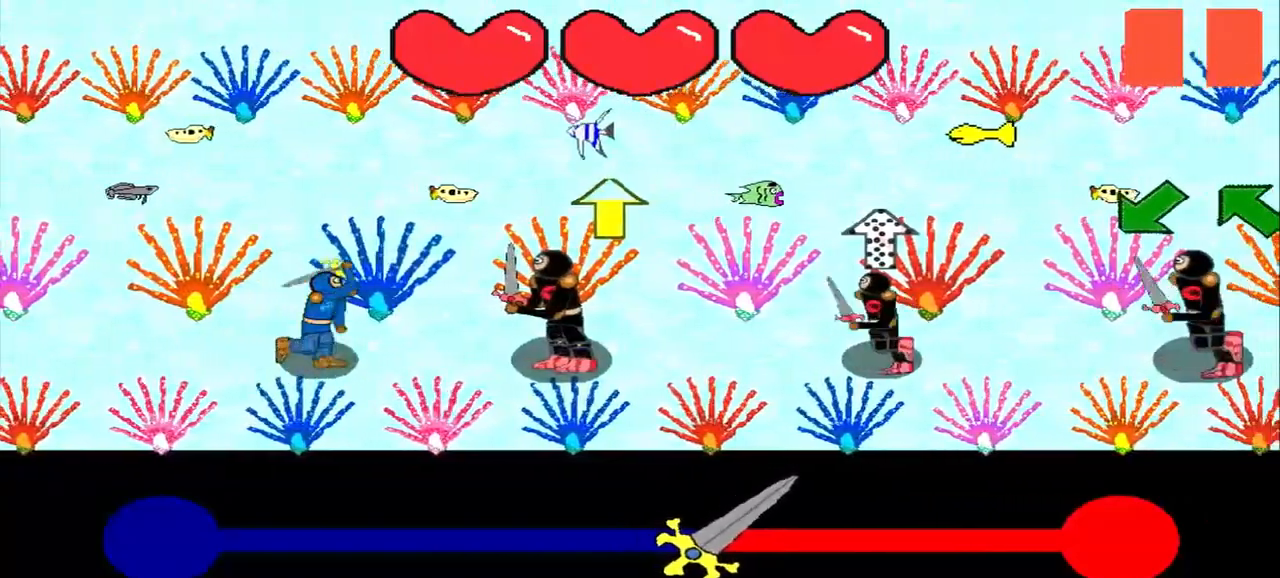
{"buttons": [], "left_stick": "center", "events": [[42, "left_stick", "up"], [125, "left_stick", "center"], [292, "left_stick", "up"], [375, "left_stick", "center"]]}
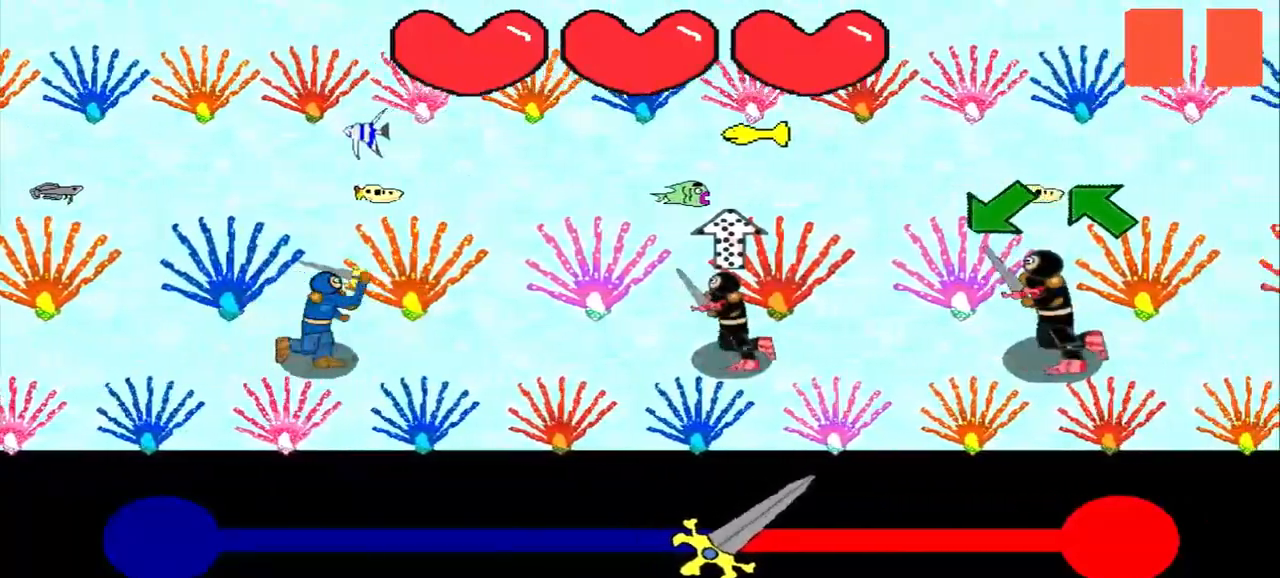
{"buttons": [], "left_stick": "down-left", "events": [[42, "left_stick", "down"], [208, "left_stick", "center"], [375, "left_stick", "down-left"]]}
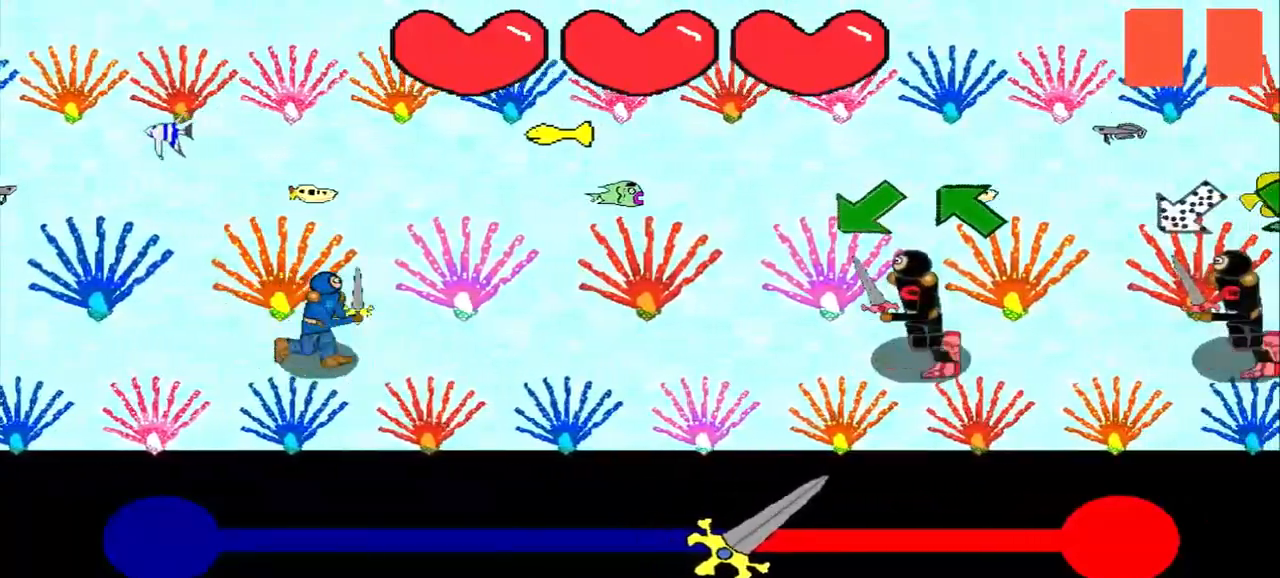
{"buttons": [], "left_stick": "center", "events": [[42, "left_stick", "center"], [208, "left_stick", "down-left"], [458, "left_stick", "center"]]}
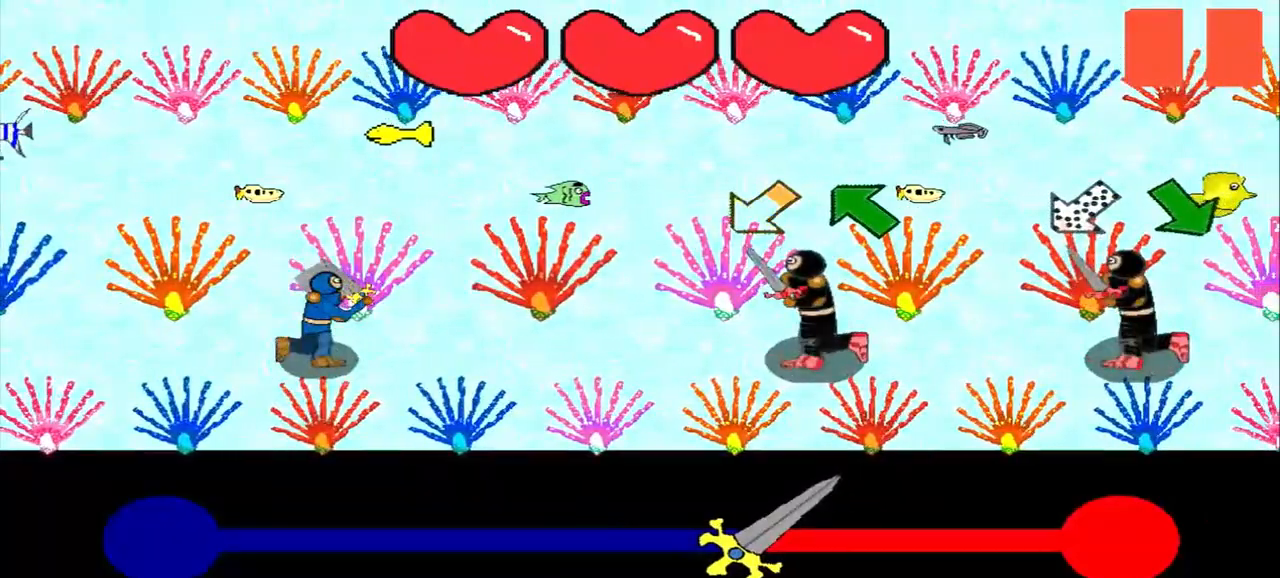
{"buttons": [], "left_stick": "center", "events": [[292, "left_stick", "down-left"], [375, "left_stick", "center"]]}
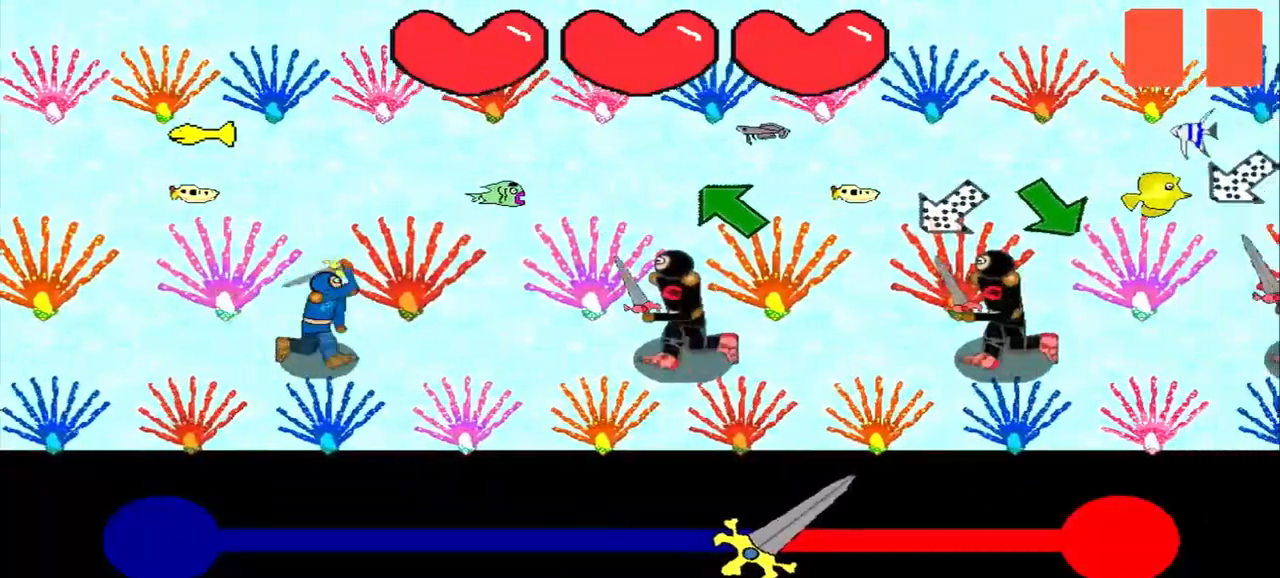
{"buttons": [], "left_stick": "up-left", "events": [[42, "left_stick", "up-left"], [208, "left_stick", "center"], [375, "left_stick", "up-left"]]}
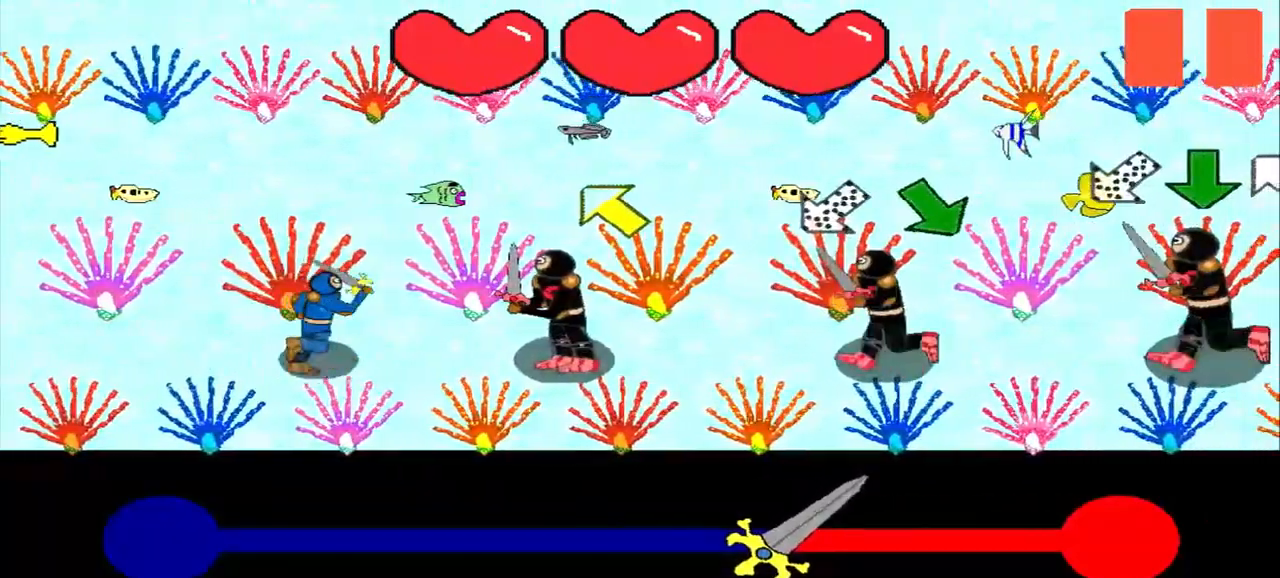
{"buttons": [], "left_stick": "center", "events": [[42, "left_stick", "center"], [208, "left_stick", "up-left"], [375, "left_stick", "center"]]}
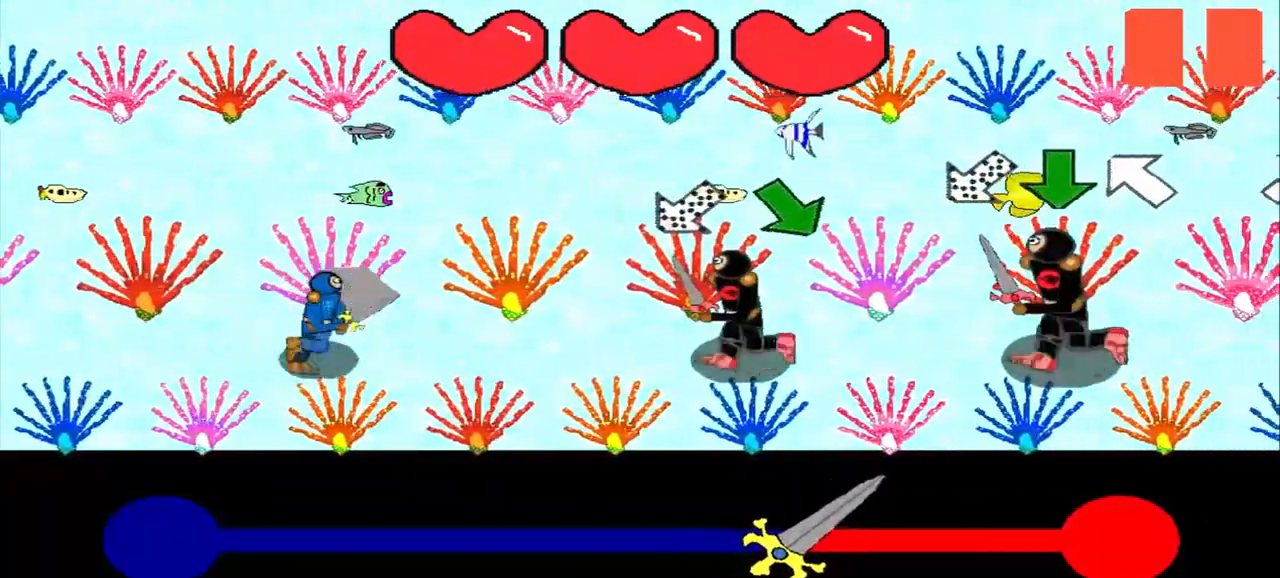
{"buttons": [], "left_stick": "down-right", "events": [[42, "left_stick", "up-right"], [167, "left_stick", "center"], [333, "left_stick", "down-right"]]}
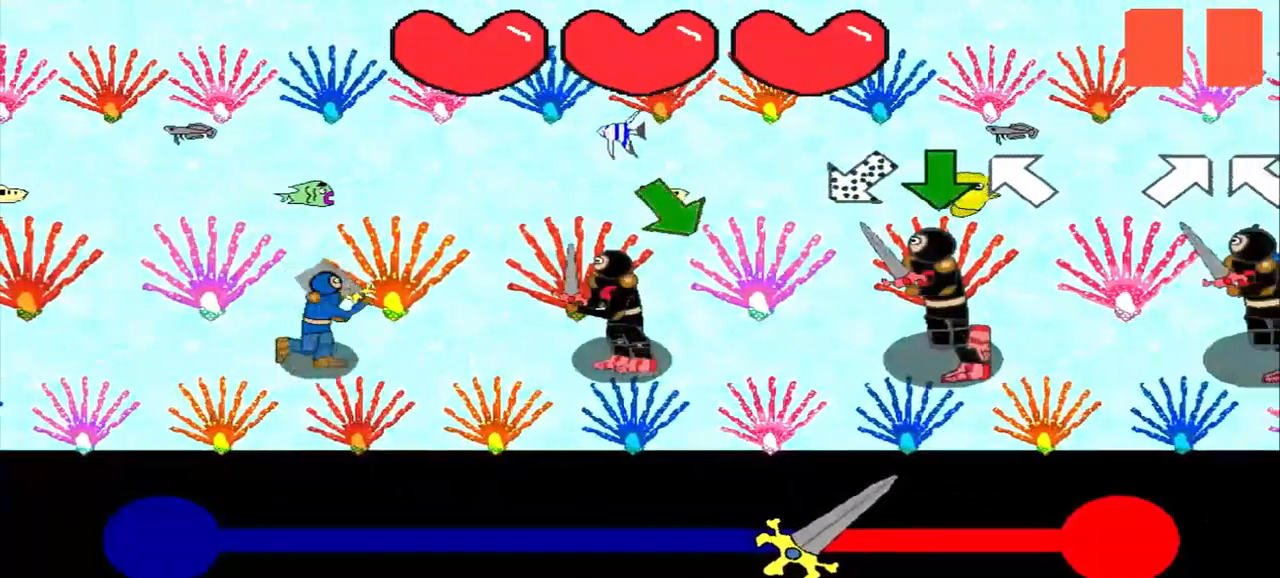
{"buttons": [], "left_stick": "center", "events": [[42, "left_stick", "center"], [250, "left_stick", "down-right"], [375, "left_stick", "center"]]}
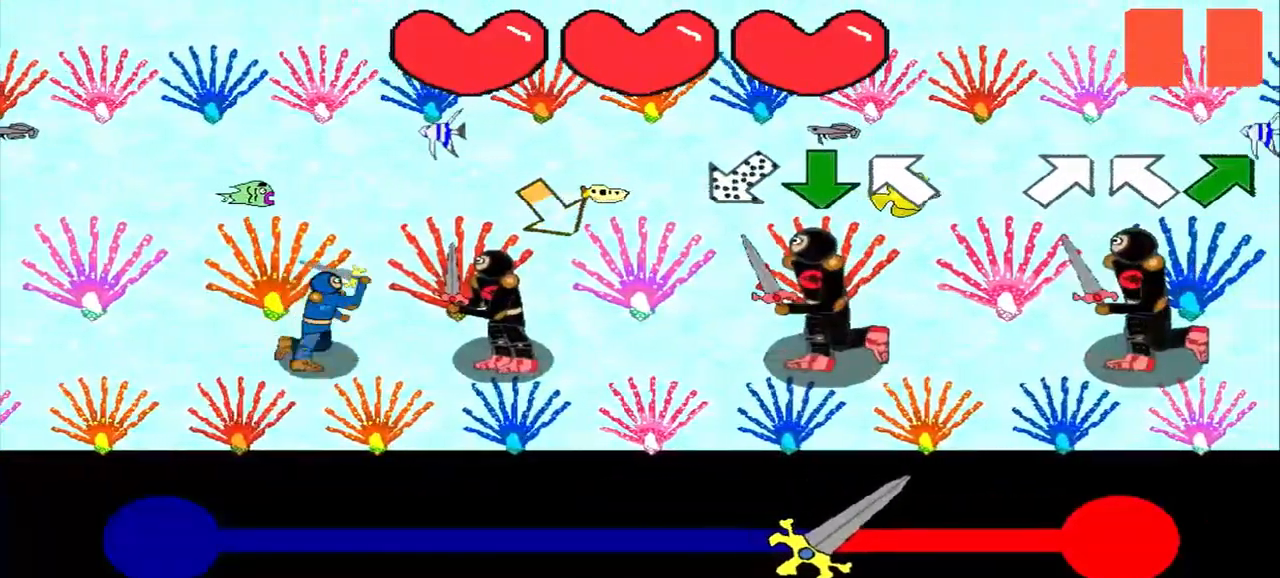
{"buttons": [], "left_stick": "up-right", "events": [[83, "left_stick", "down-right"], [208, "left_stick", "center"], [458, "left_stick", "up-right"]]}
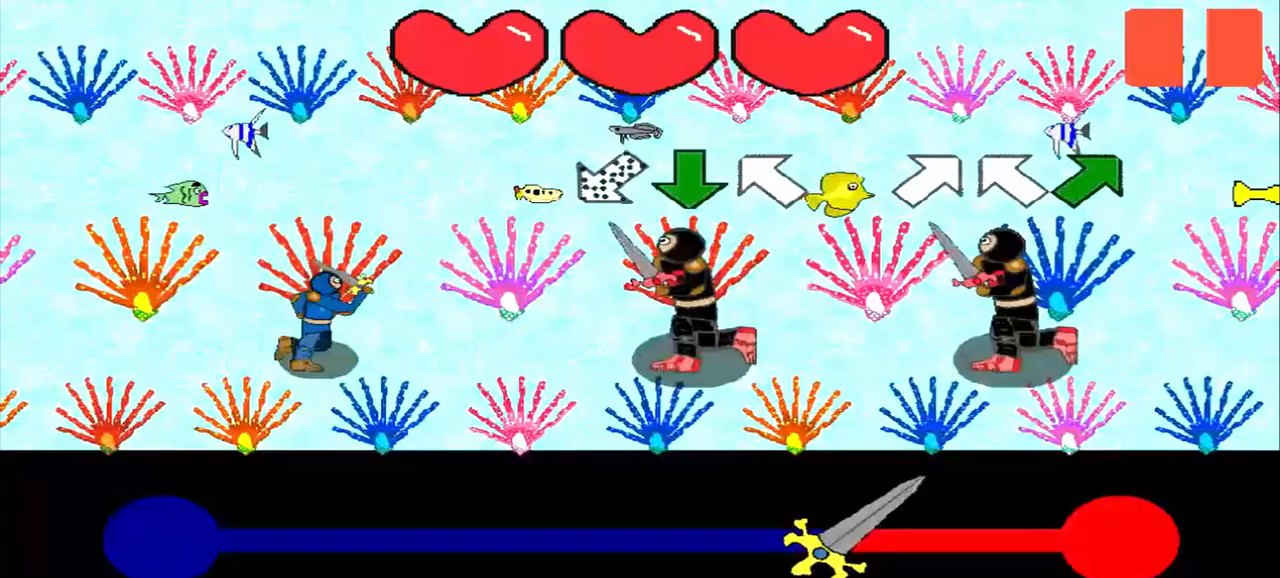
{"buttons": [], "left_stick": "center", "events": [[83, "left_stick", "center"]]}
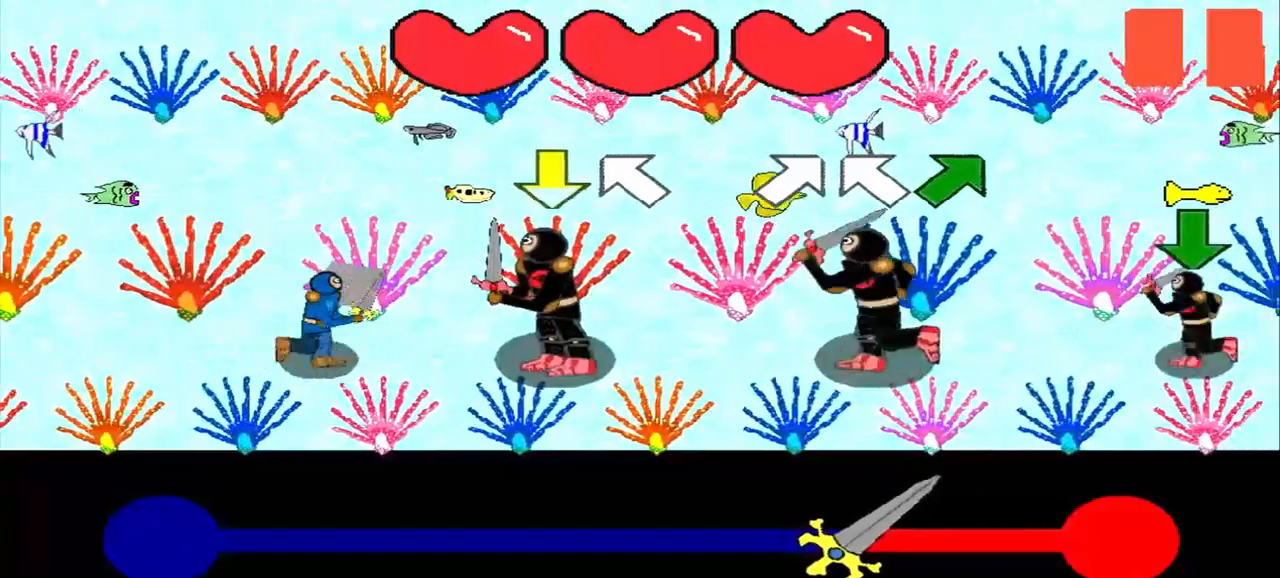
{"buttons": [], "left_stick": "center", "events": [[125, "left_stick", "down"], [375, "left_stick", "center"]]}
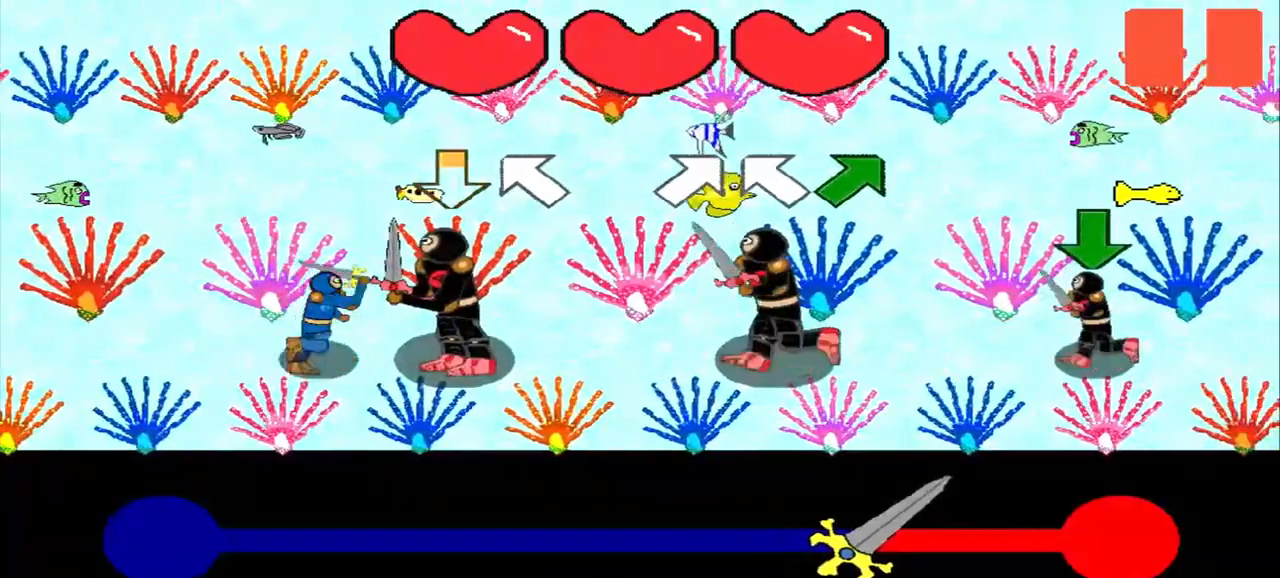
{"buttons": [], "left_stick": "up-left", "events": [[83, "left_stick", "down"], [250, "left_stick", "center"], [458, "left_stick", "up-left"]]}
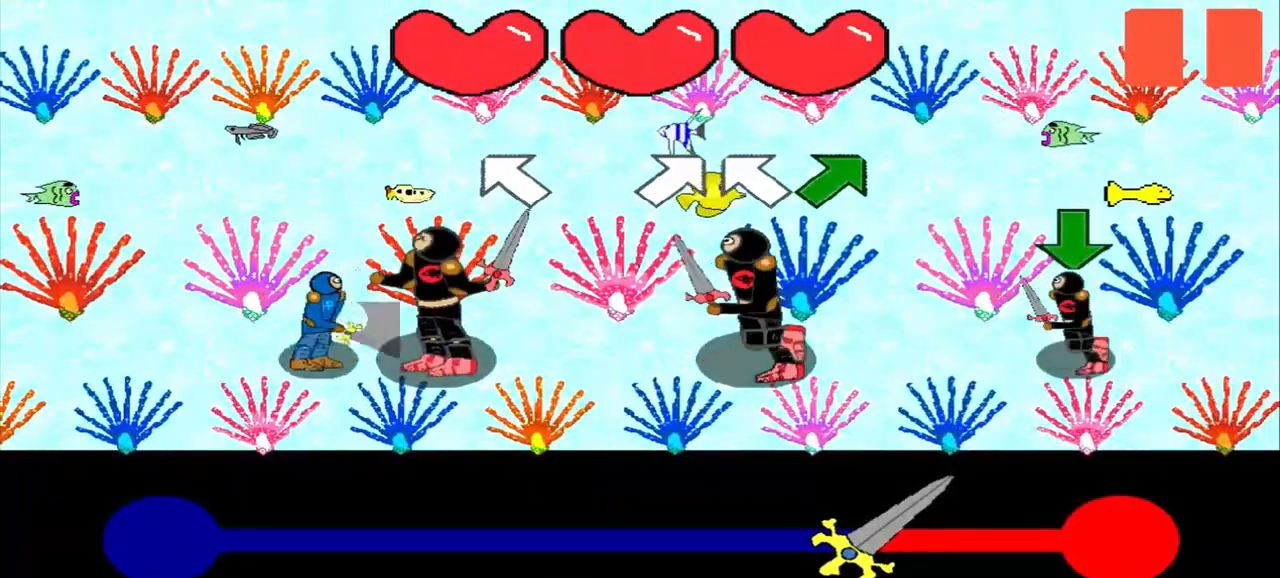
{"buttons": [], "left_stick": "center", "events": [[167, "left_stick", "center"], [375, "left_stick", "up-right"], [458, "left_stick", "center"]]}
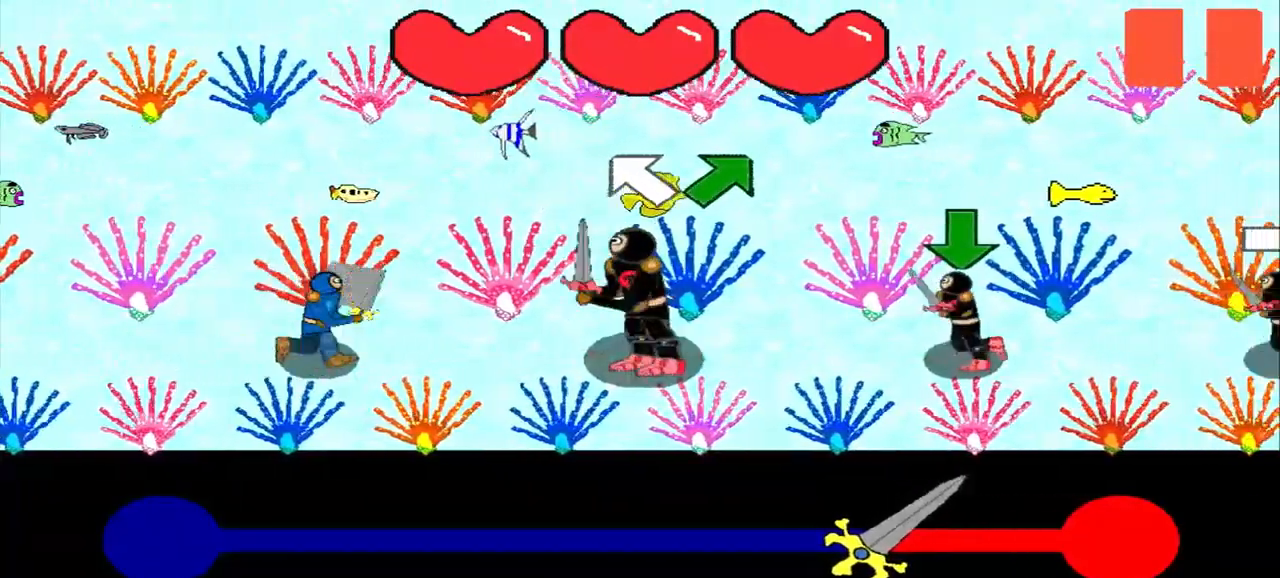
{"buttons": [], "left_stick": "up-right", "events": [[167, "left_stick", "up-left"], [292, "left_stick", "center"], [500, "left_stick", "up-right"]]}
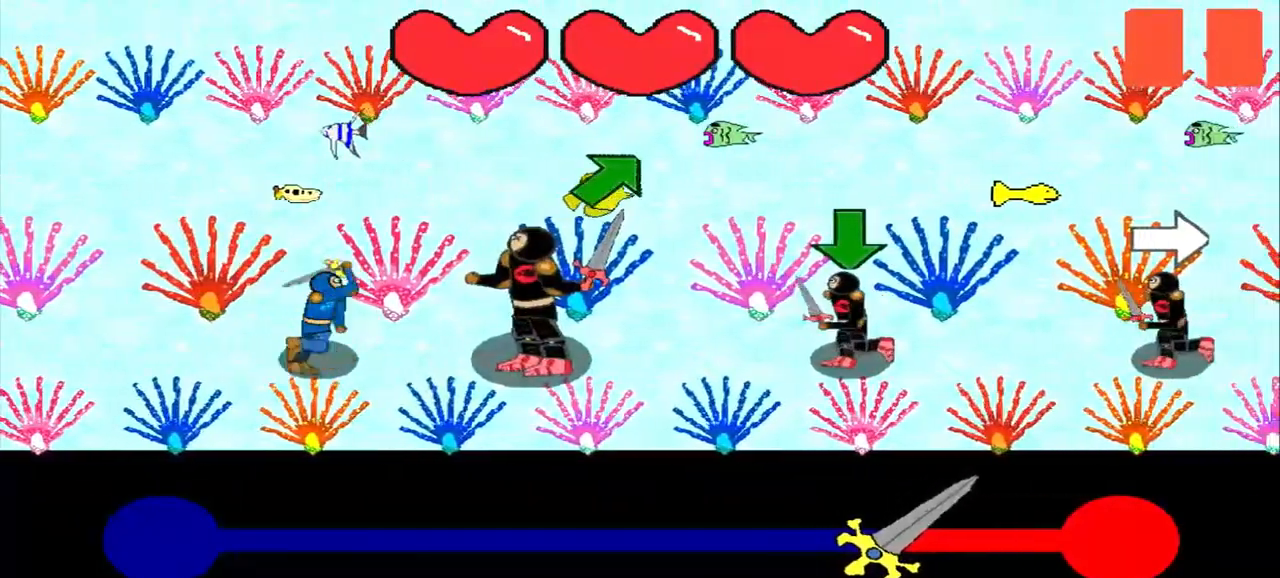
{"buttons": [], "left_stick": "up-right", "events": [[208, "left_stick", "center"], [458, "left_stick", "up-right"]]}
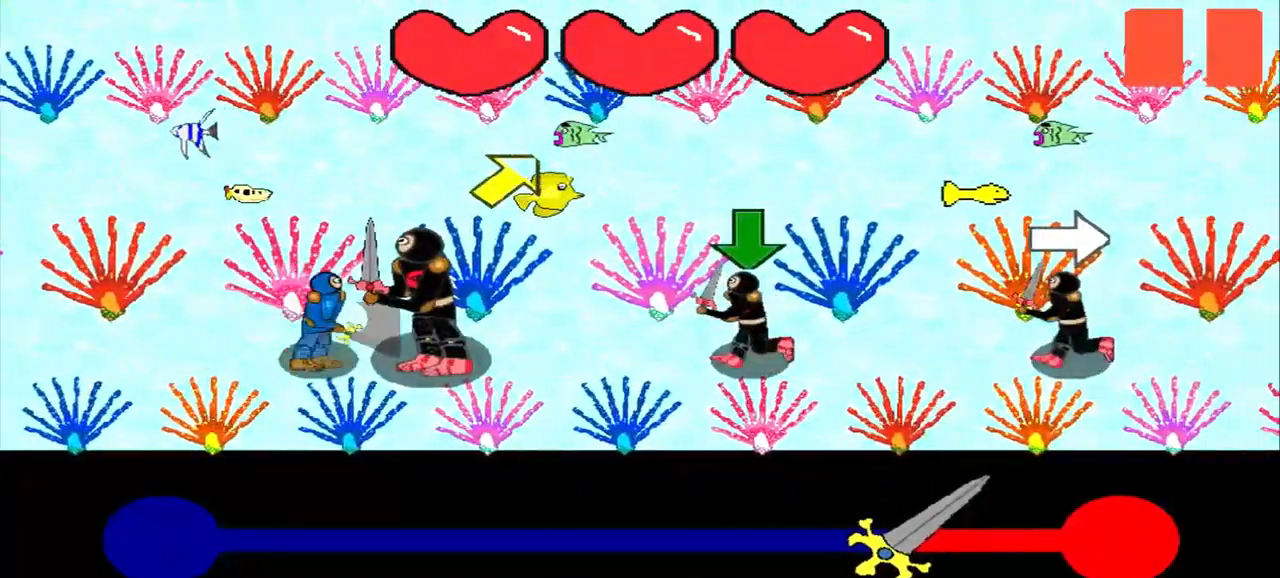
{"buttons": [], "left_stick": "center", "events": [[83, "left_stick", "center"], [292, "left_stick", "up-right"], [417, "left_stick", "center"]]}
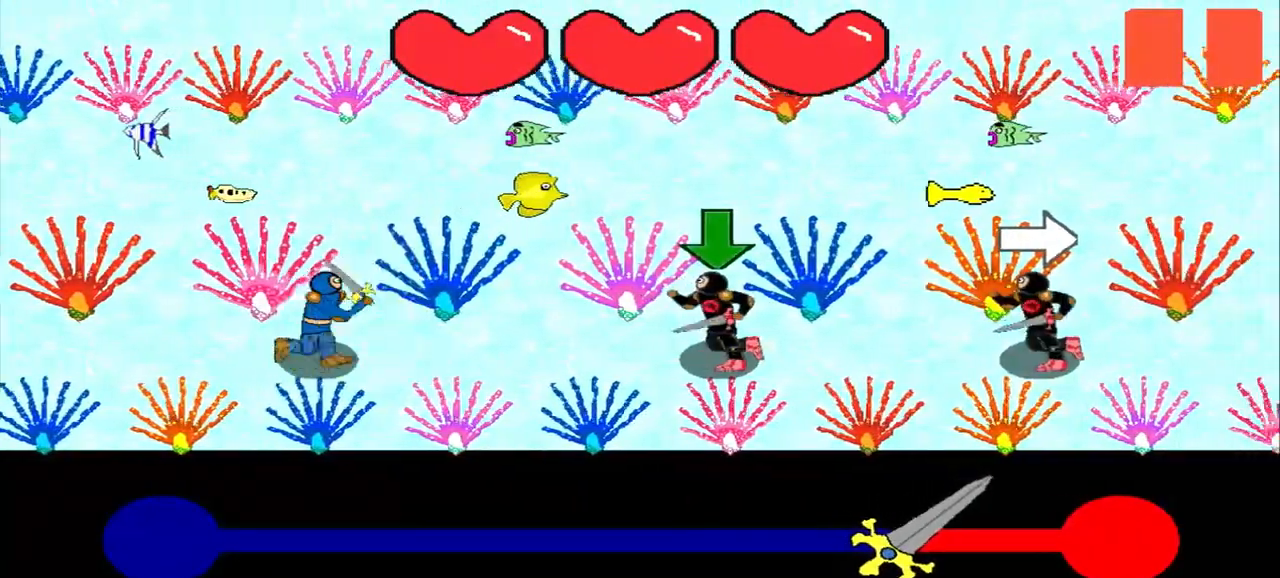
{"buttons": [], "left_stick": "center", "events": []}
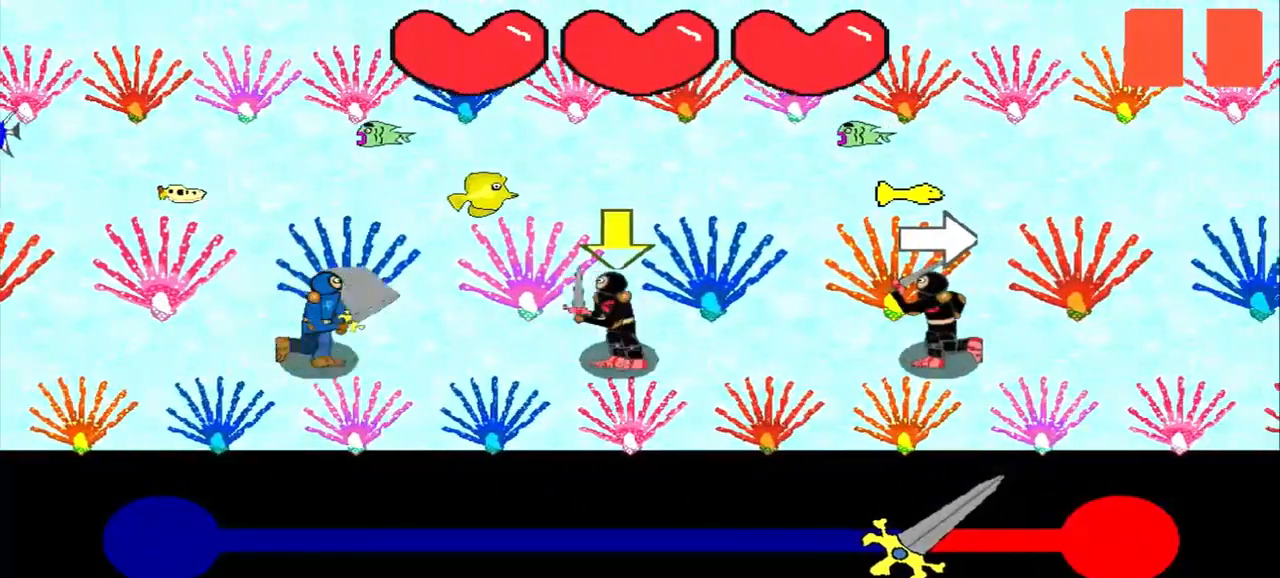
{"buttons": [], "left_stick": "center", "events": [[167, "left_stick", "down"], [250, "left_stick", "center"]]}
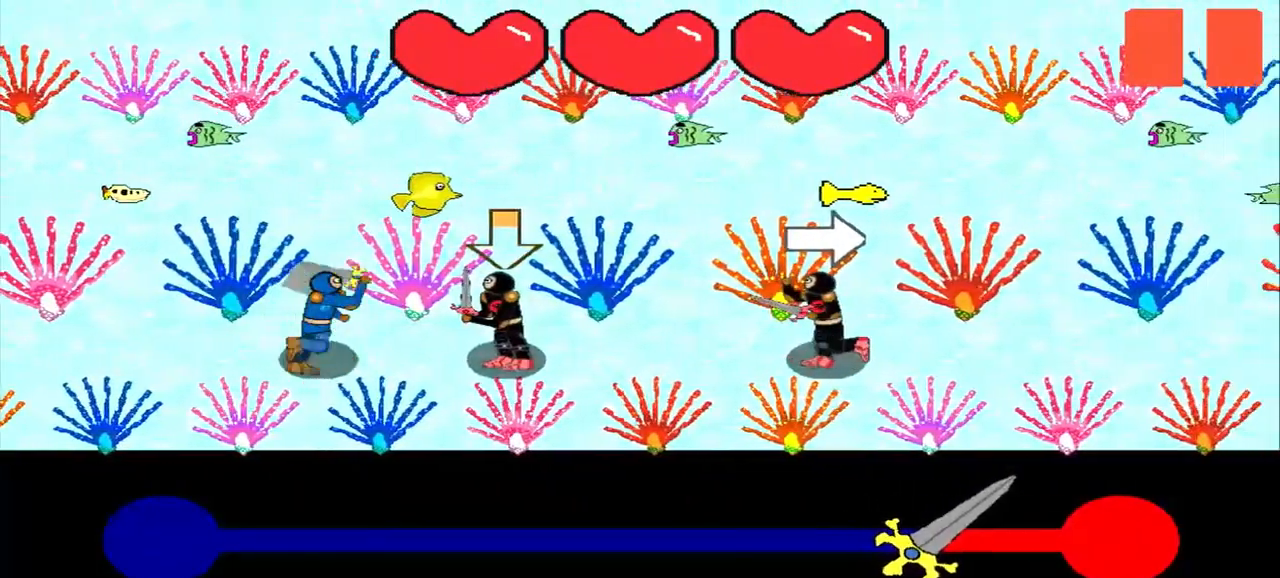
{"buttons": [], "left_stick": "center", "events": [[42, "left_stick", "down"], [167, "left_stick", "center"], [417, "left_stick", "right"], [500, "left_stick", "center"]]}